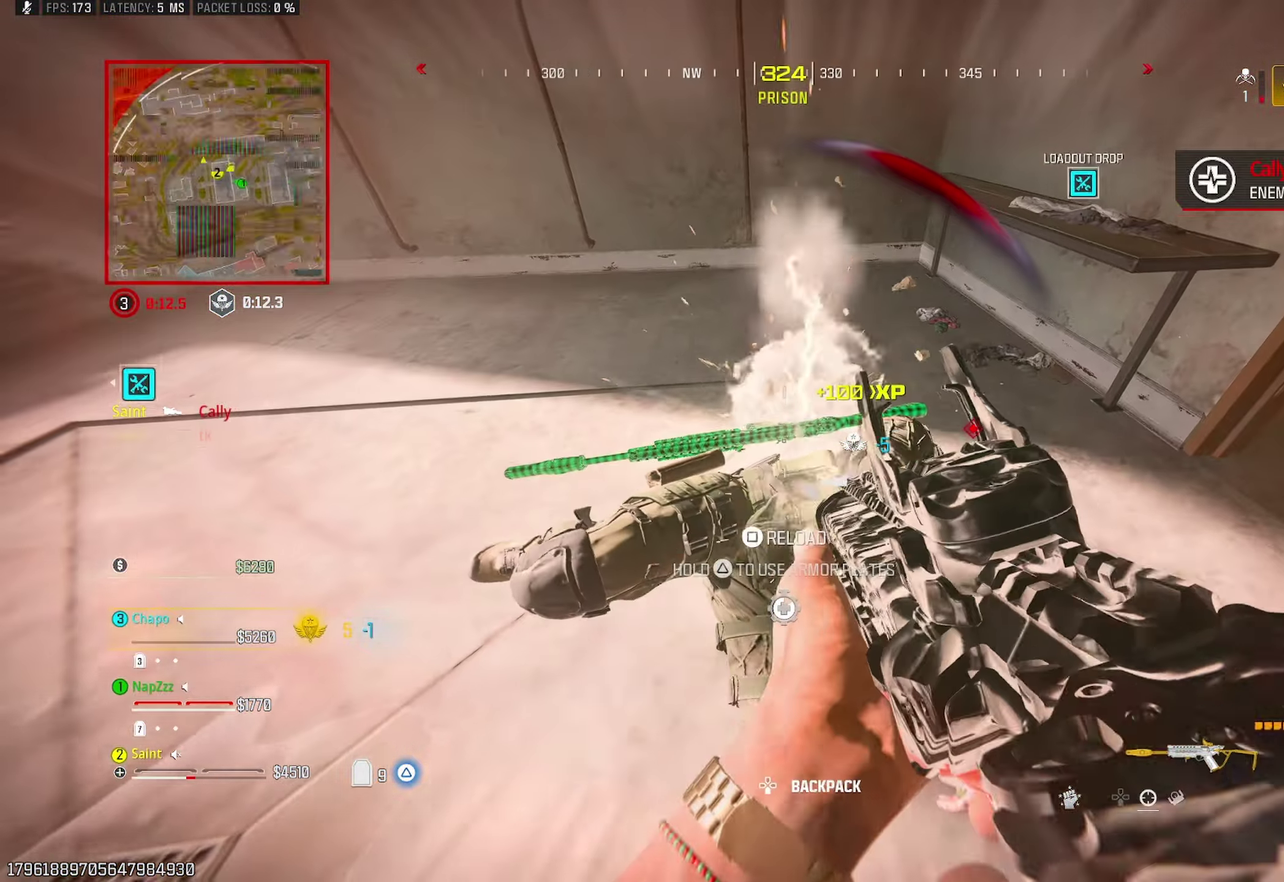
Gameplay with a controller (PlayStation layout); each line is a JSON object with the inputs held at the frame after it. "events" lists button and stick changes between this image and that frame as [ms after this image, input, new state], when the widget could be followed in between. Not read: R1.
{"buttons": [], "left_stick": "center", "right_stick": "center"}
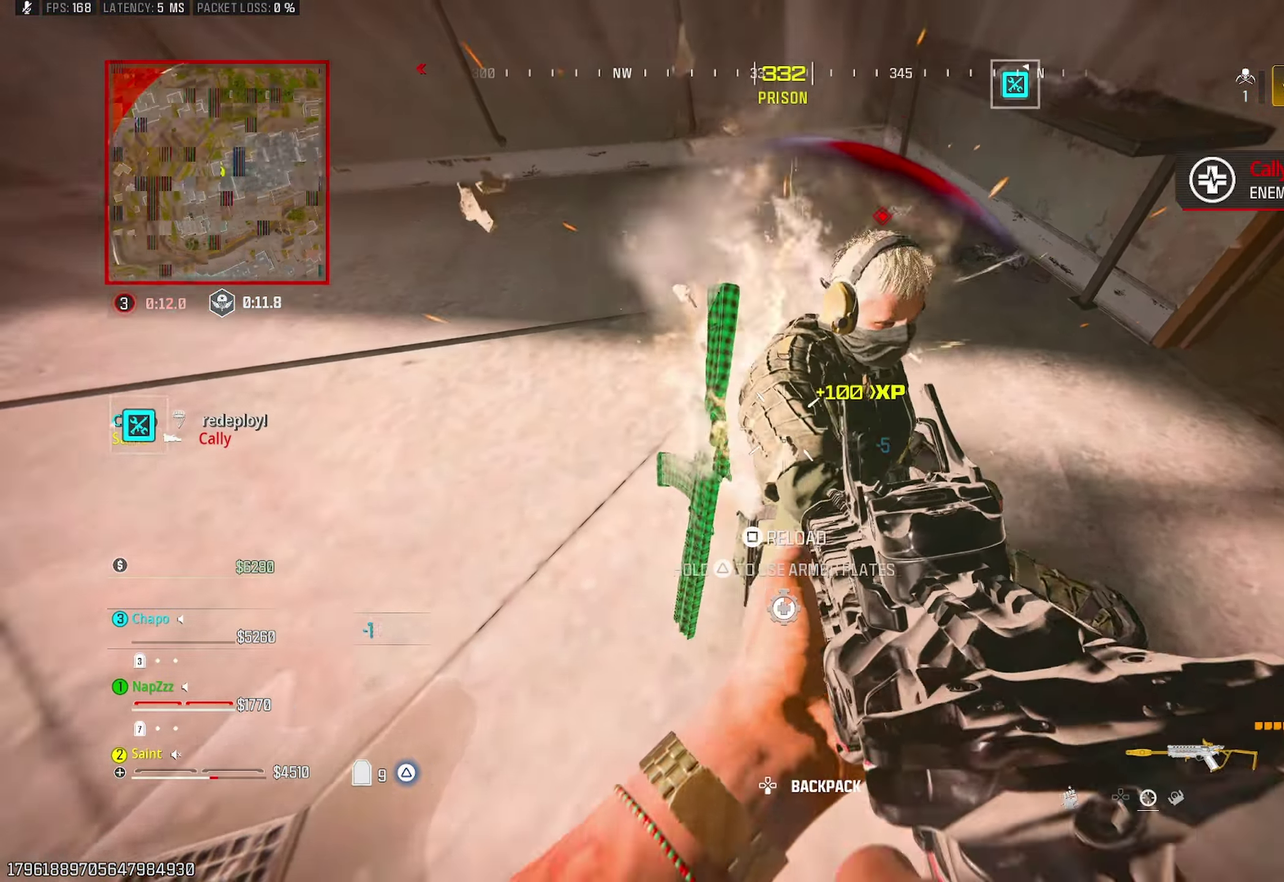
{"buttons": [], "left_stick": "up", "right_stick": "left", "events": [[217, "right_stick", "down-right"], [300, "TRIANGLE", "down"], [317, "right_stick", "up"], [333, "left_stick", "left"], [367, "TRIANGLE", "up"], [367, "right_stick", "left"], [417, "left_stick", "up-left"], [467, "left_stick", "up"]]}
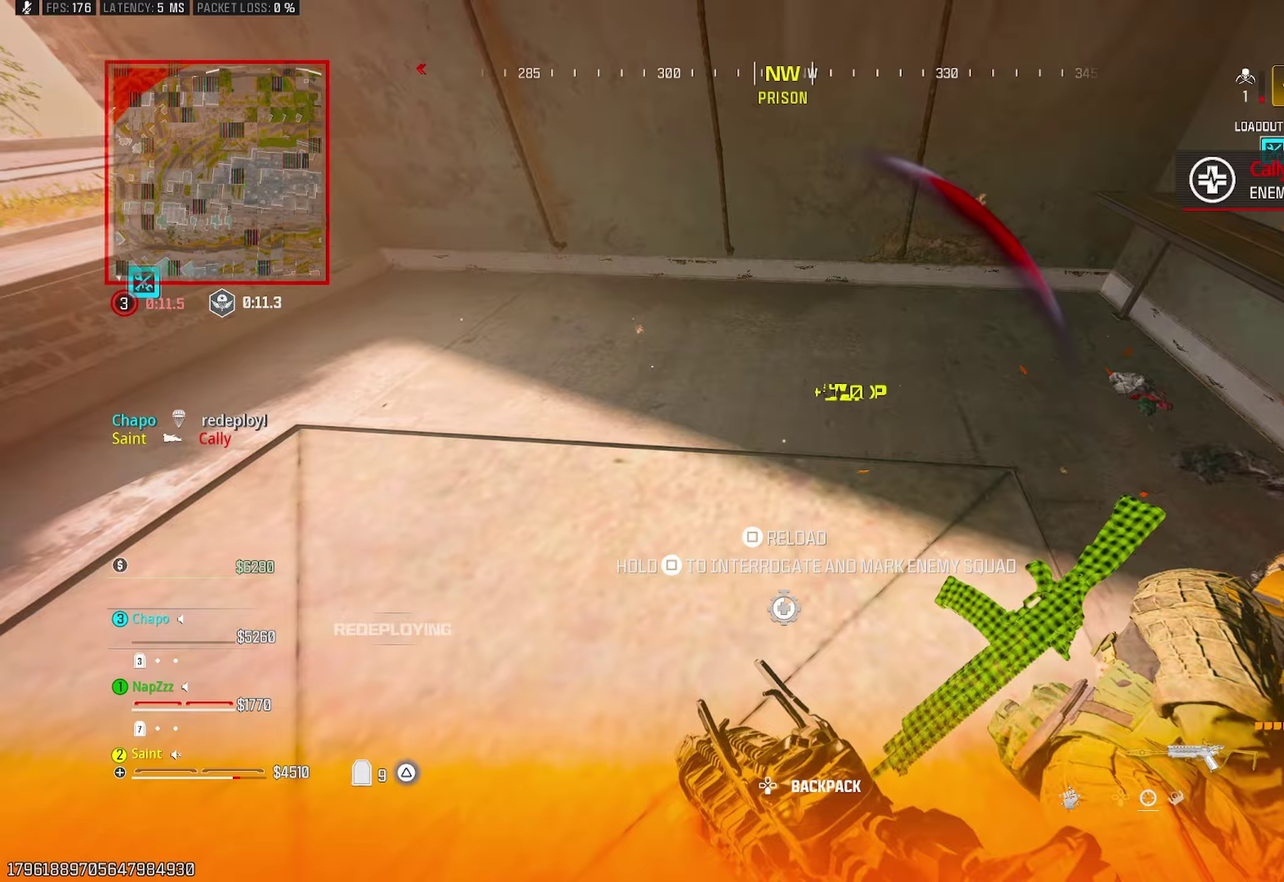
{"buttons": ["L1"], "left_stick": "right", "right_stick": "up", "events": [[67, "right_stick", "up-left"], [117, "L3", "down"], [233, "right_stick", "left"], [283, "CROSS", "down"], [283, "L3", "up"], [383, "CROSS", "up"], [400, "left_stick", "right"], [433, "L1", "down"], [500, "right_stick", "up"]]}
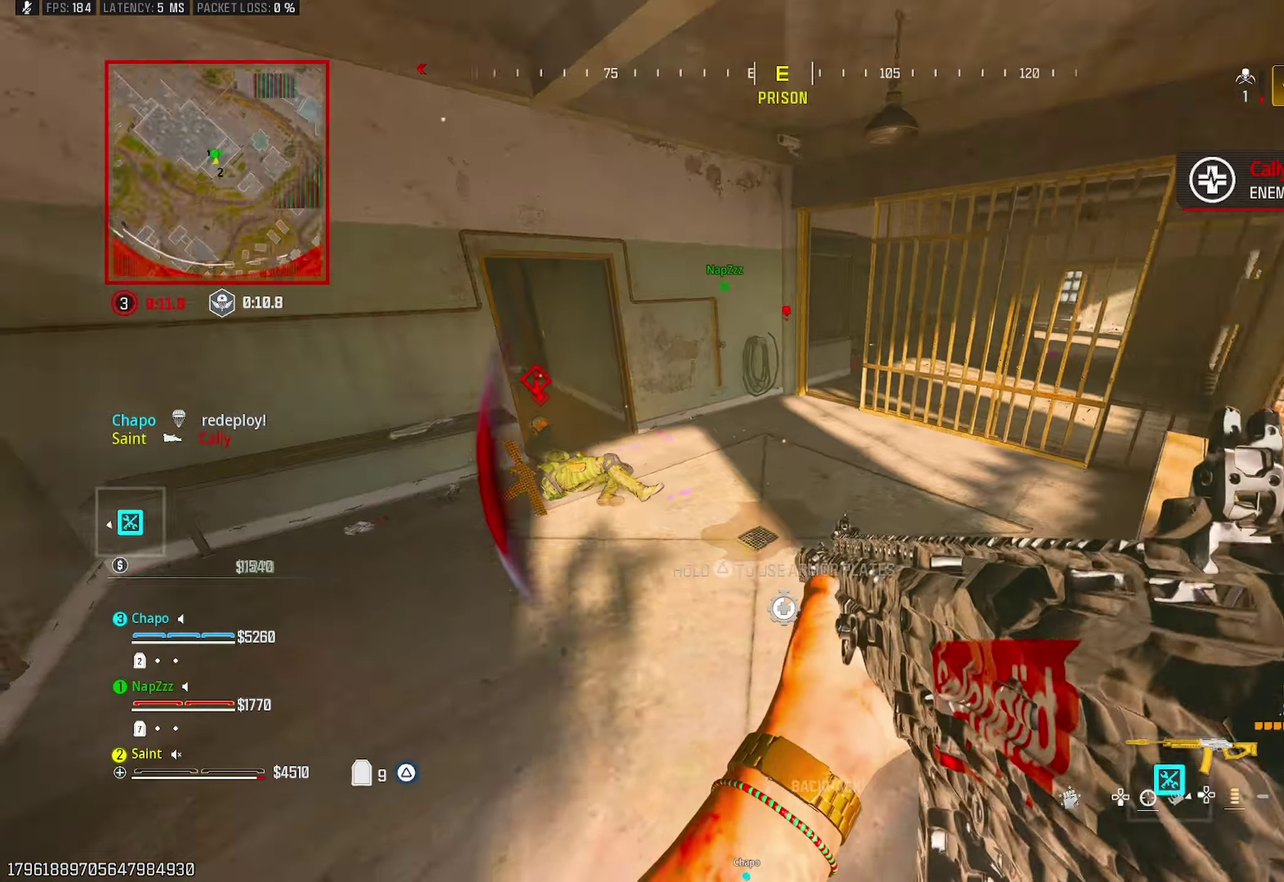
{"buttons": ["L1"], "left_stick": "down", "right_stick": "down-left", "events": [[50, "right_stick", "up-right"], [200, "L1", "up"], [217, "right_stick", "up-left"], [283, "left_stick", "down-right"], [300, "right_stick", "left"], [350, "right_stick", "down-left"], [367, "left_stick", "down"], [450, "L1", "down"]]}
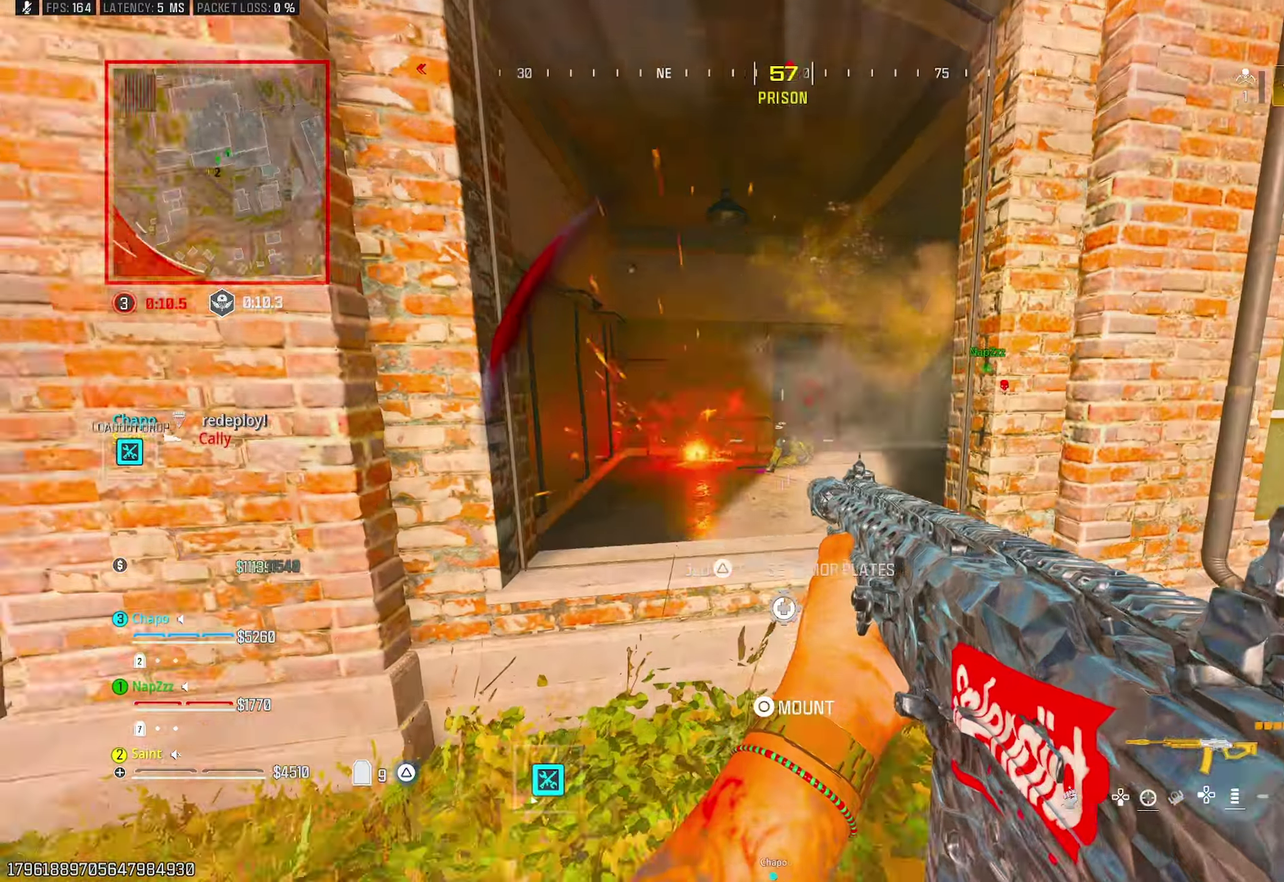
{"buttons": [], "left_stick": "left", "right_stick": "left", "events": [[17, "right_stick", "center"], [133, "left_stick", "down-left"], [133, "right_stick", "down-left"], [250, "left_stick", "down"], [250, "right_stick", "right"], [333, "right_stick", "up-right"], [383, "left_stick", "down-left"], [383, "right_stick", "up"], [400, "L1", "up"], [417, "TRIANGLE", "down"], [467, "left_stick", "left"], [467, "right_stick", "left"], [500, "TRIANGLE", "up"]]}
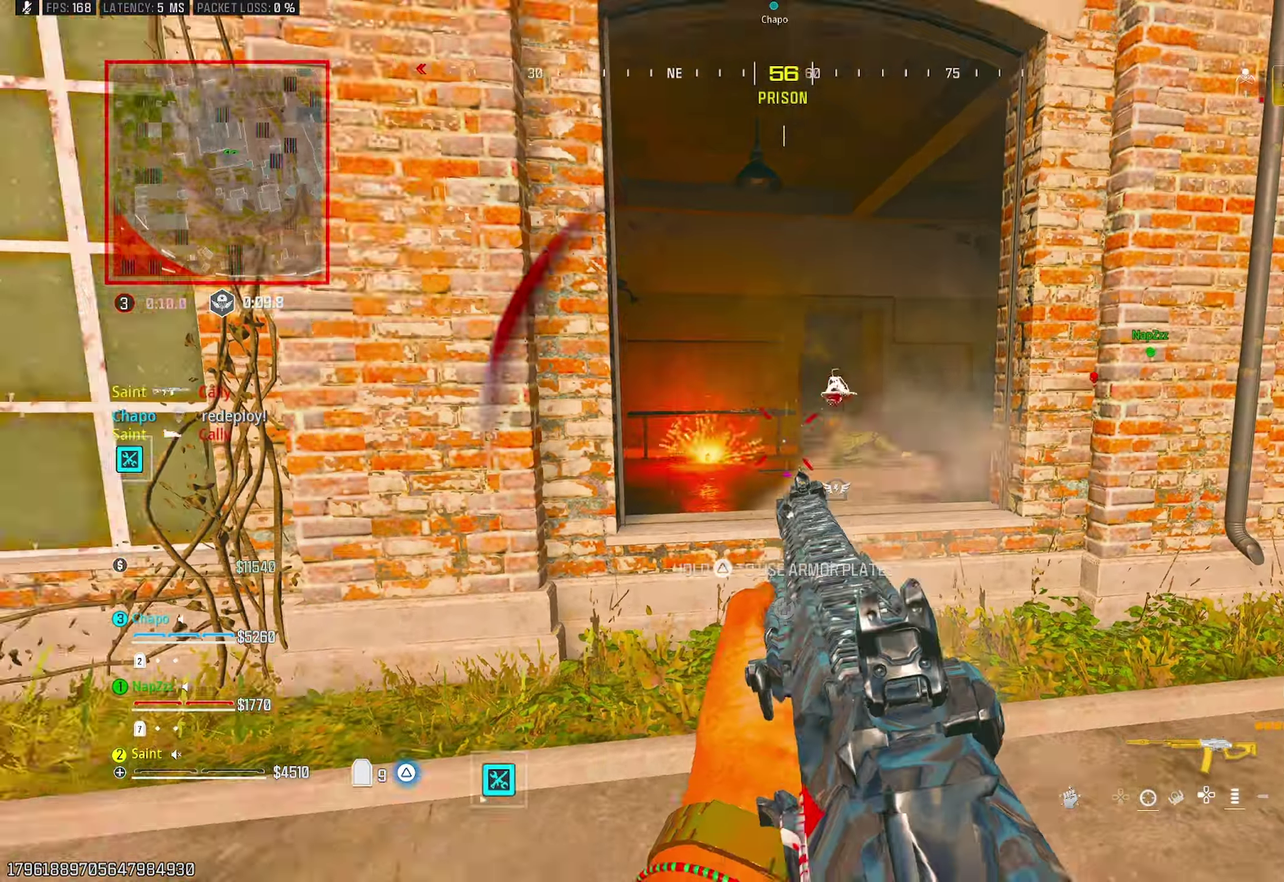
{"buttons": ["L2"], "left_stick": "up", "right_stick": "down-right", "events": [[83, "left_stick", "up-left"], [167, "L3", "down"], [300, "left_stick", "up"], [300, "right_stick", "center"], [333, "L3", "up"], [383, "right_stick", "right"], [433, "R3", "down"], [467, "right_stick", "down-right"], [500, "L2", "down"], [500, "R3", "up"]]}
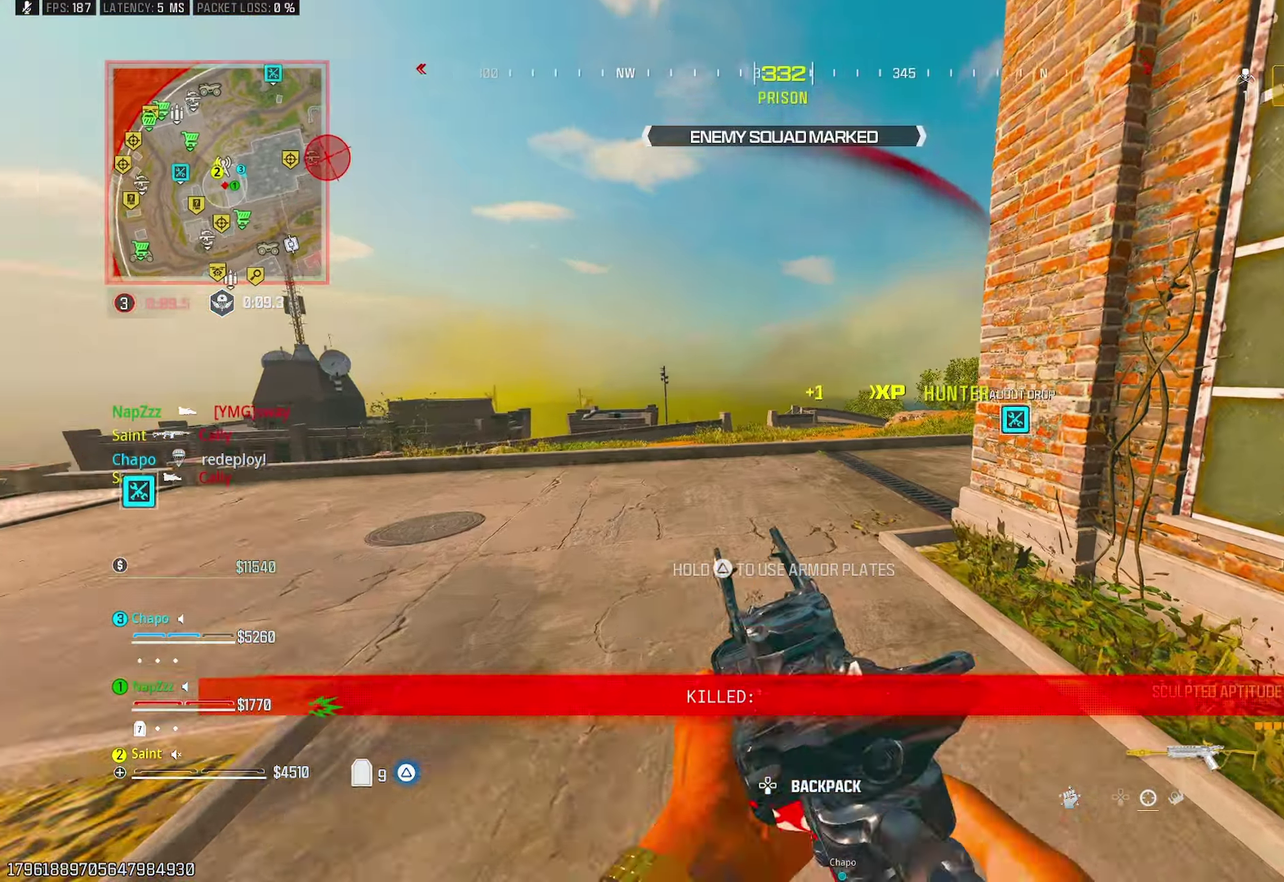
{"buttons": ["TRIANGLE"], "left_stick": "up-left", "right_stick": "up", "events": [[100, "L2", "up"], [217, "right_stick", "right"], [250, "left_stick", "up-left"], [300, "left_stick", "left"], [333, "CROSS", "down"], [333, "right_stick", "center"], [417, "left_stick", "up-left"], [450, "CROSS", "up"], [467, "right_stick", "up"], [483, "TRIANGLE", "down"]]}